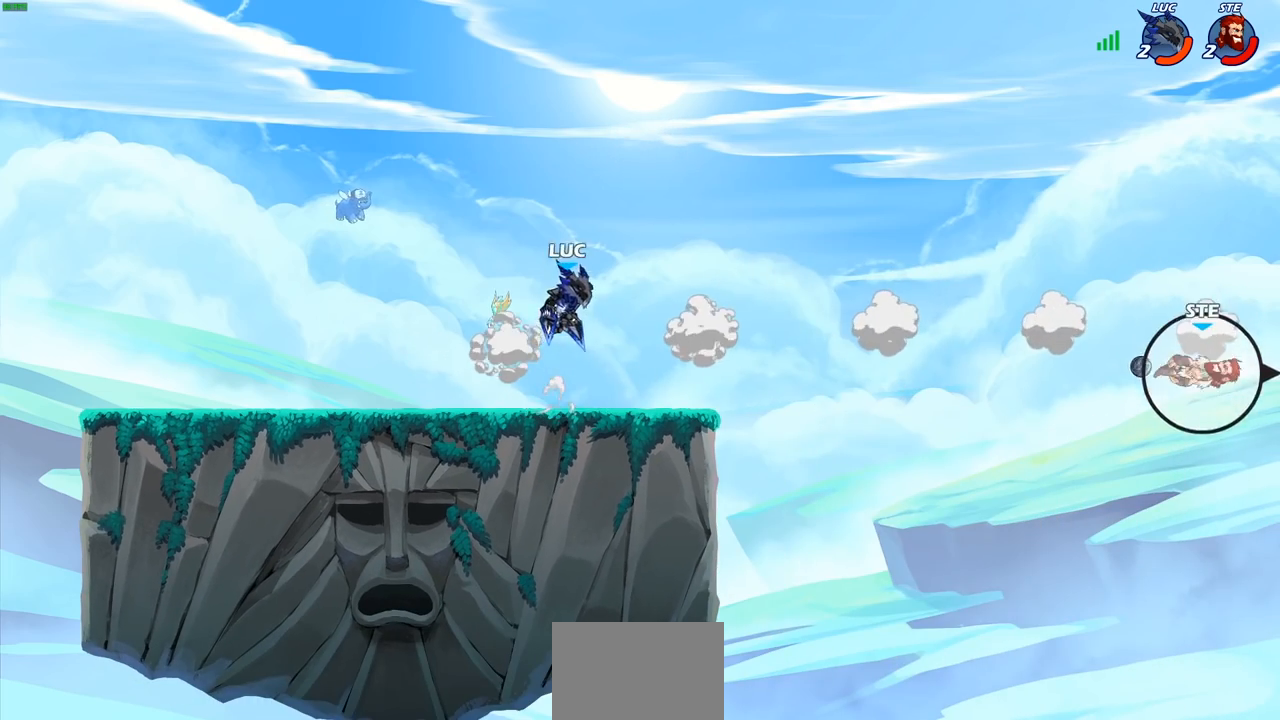
Gameplay with a controller (PlayStation layout); each line is a JSON object with the inputs held at the frame after it. "events" lists button and stick changes between this image and that frame as [ms after this image, input, new state], when the widget could be followed in between.
{"buttons": [], "left_stick": "up-right", "right_stick": "center", "events": [[17, "left_stick", "up-left"], [100, "CROSS", "down"], [250, "CROSS", "up"], [333, "CROSS", "down"], [400, "left_stick", "up-right"], [450, "CROSS", "up"]]}
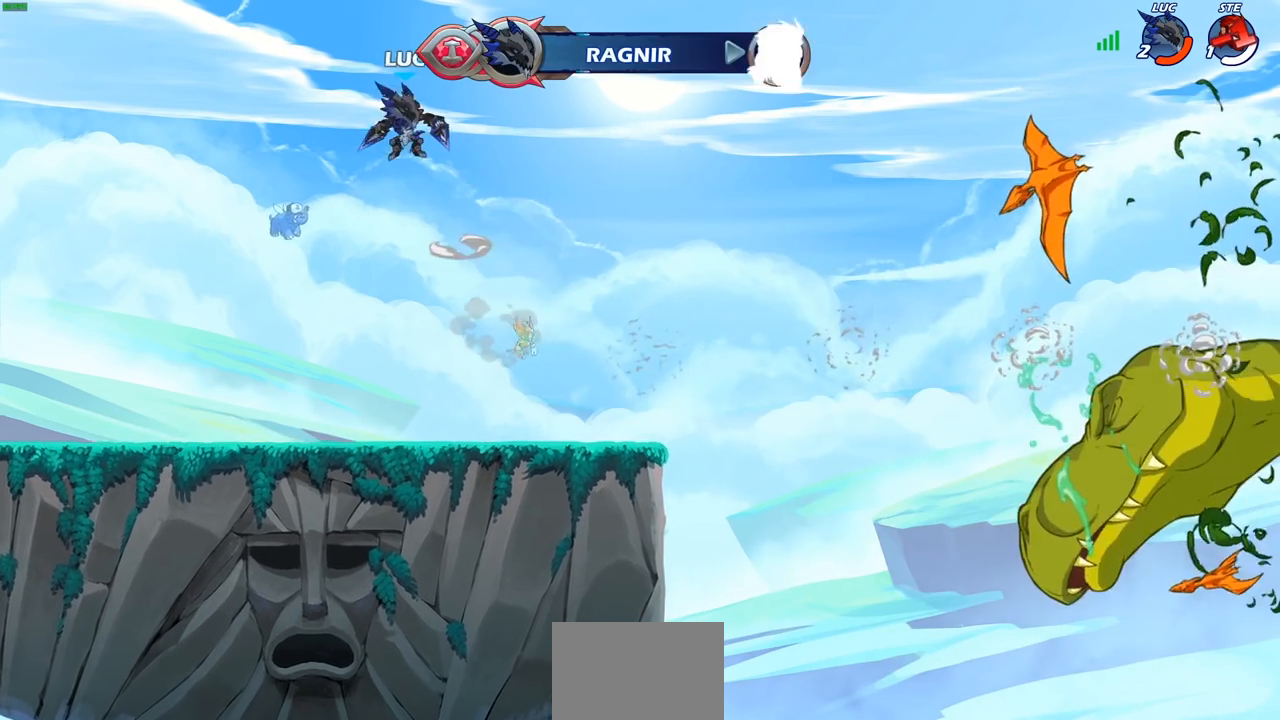
{"buttons": [], "left_stick": "center", "right_stick": "center", "events": [[33, "left_stick", "up"], [100, "R1", "down"], [150, "R1", "up"], [217, "left_stick", "center"]]}
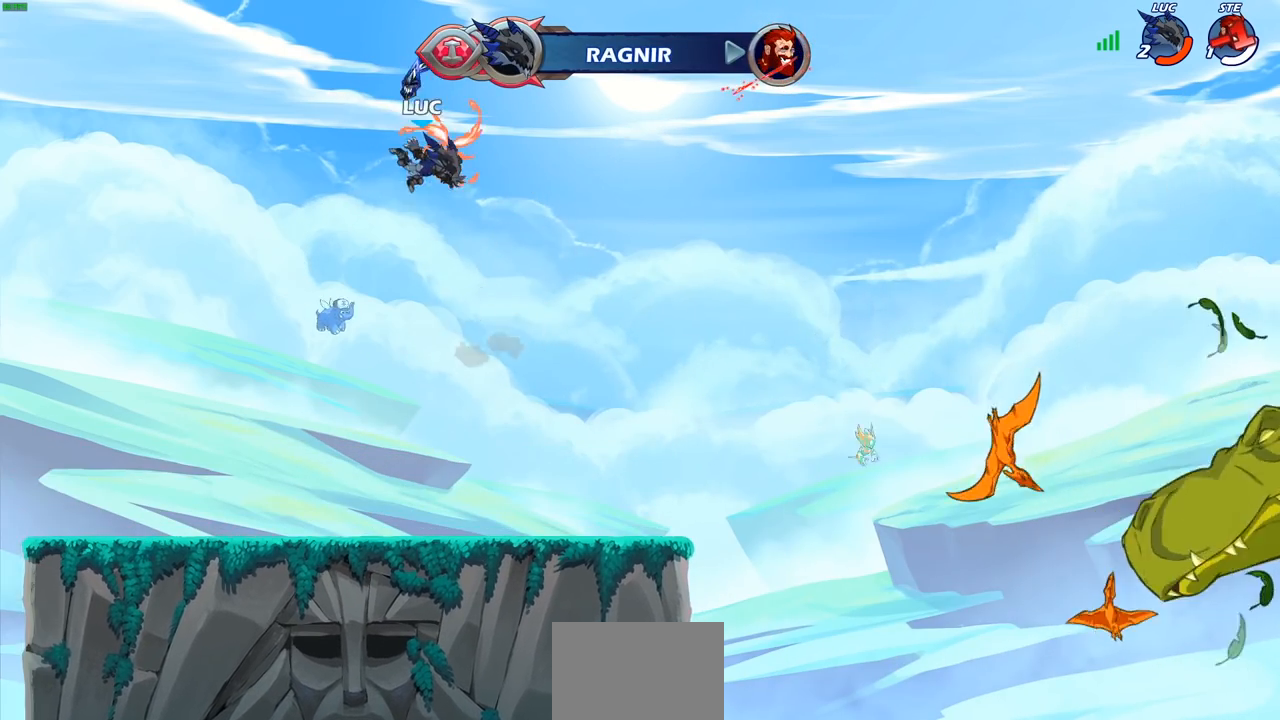
{"buttons": [], "left_stick": "right", "right_stick": "center", "events": [[17, "left_stick", "down-right"], [67, "left_stick", "down"], [367, "left_stick", "down-right"], [467, "left_stick", "right"]]}
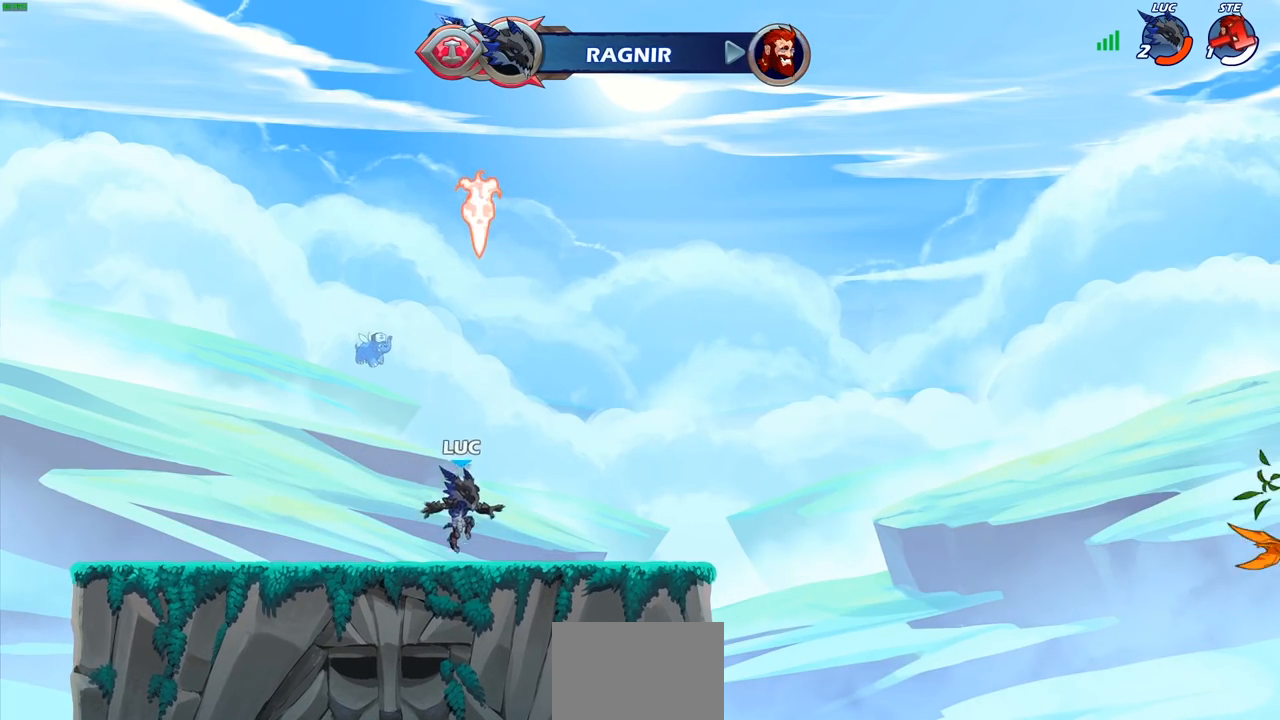
{"buttons": [], "left_stick": "up", "right_stick": "center", "events": [[33, "CROSS", "down"], [67, "left_stick", "center"], [133, "CROSS", "up"], [233, "CROSS", "down"], [250, "left_stick", "left"], [333, "CROSS", "up"], [400, "R1", "down"], [417, "CROSS", "down"], [417, "left_stick", "up"], [433, "CROSS", "up"], [467, "R1", "up"]]}
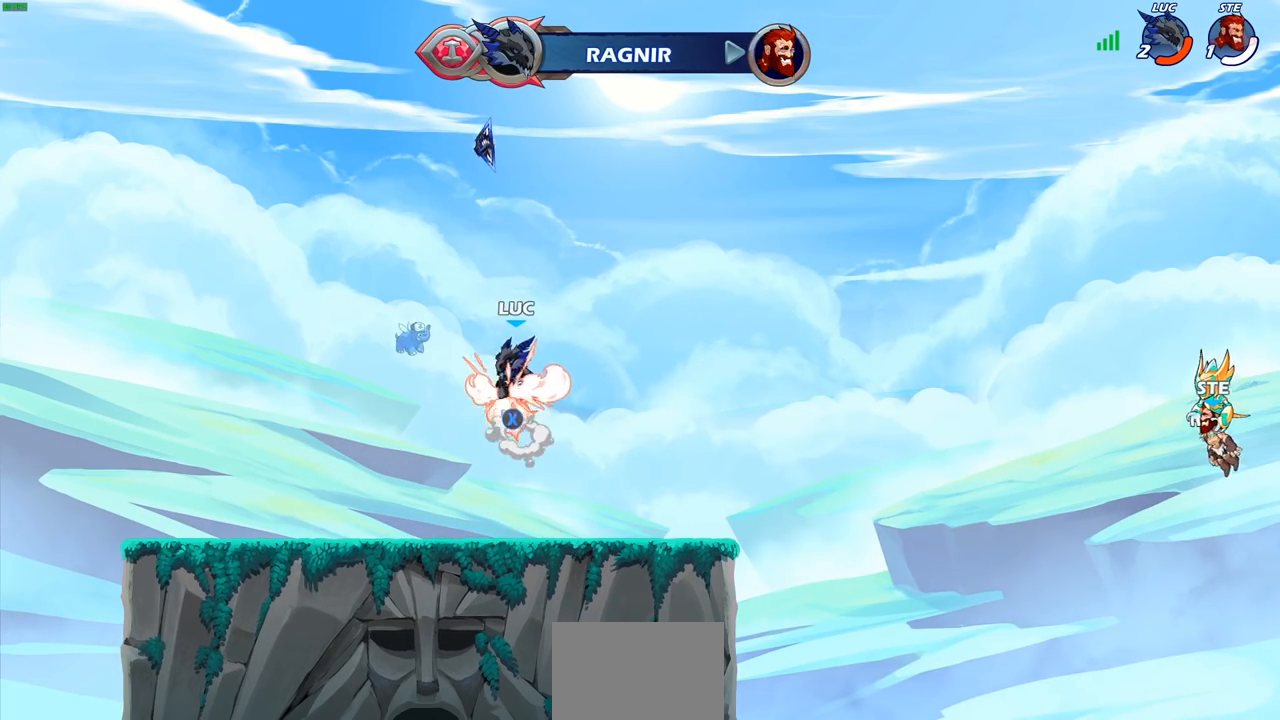
{"buttons": [], "left_stick": "center", "right_stick": "center", "events": [[150, "R1", "down"], [200, "R1", "up"], [367, "left_stick", "center"]]}
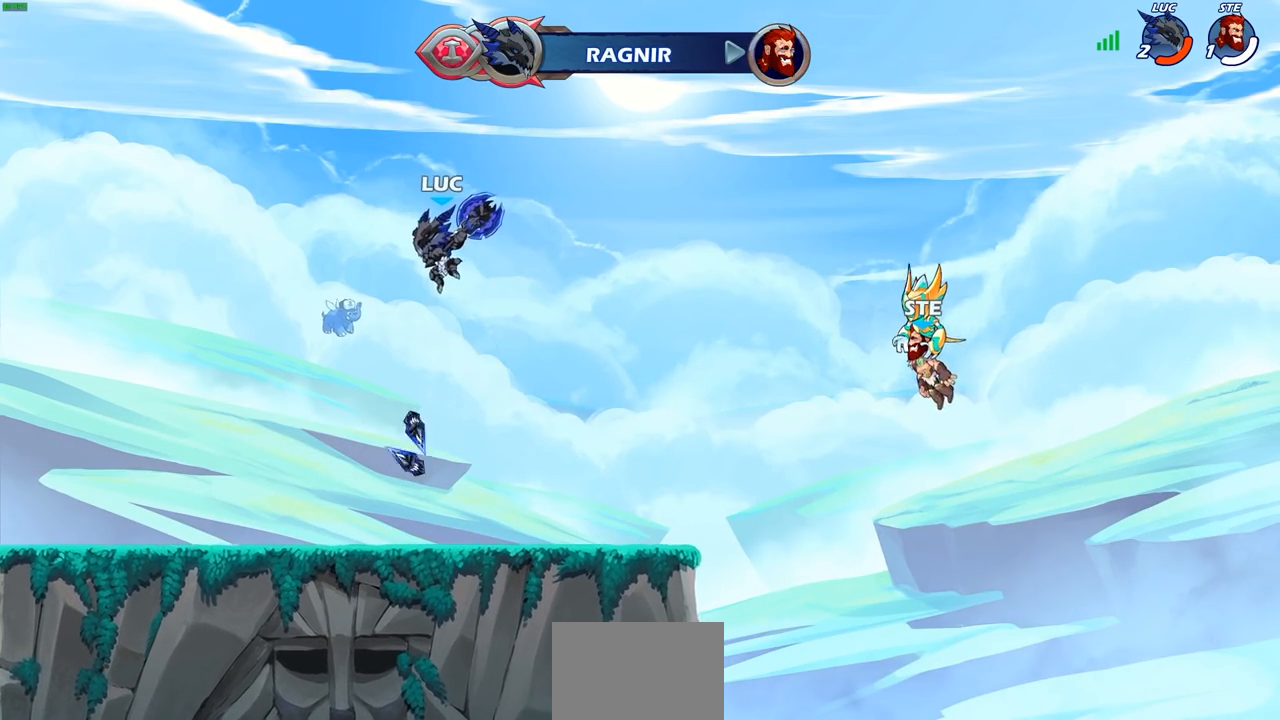
{"buttons": [], "left_stick": "center", "right_stick": "center", "events": [[283, "left_stick", "up"], [300, "R1", "down"], [367, "R1", "up"], [400, "left_stick", "center"]]}
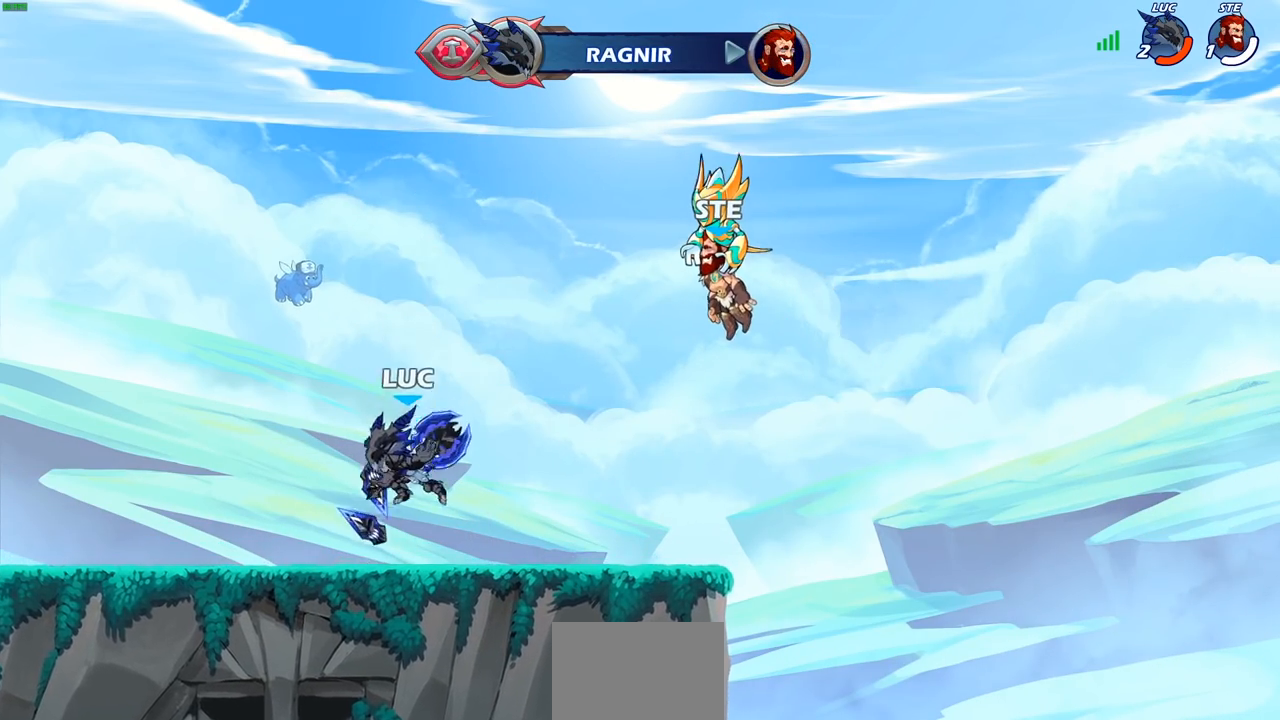
{"buttons": [], "left_stick": "center", "right_stick": "center", "events": [[333, "R1", "down"], [417, "R1", "up"]]}
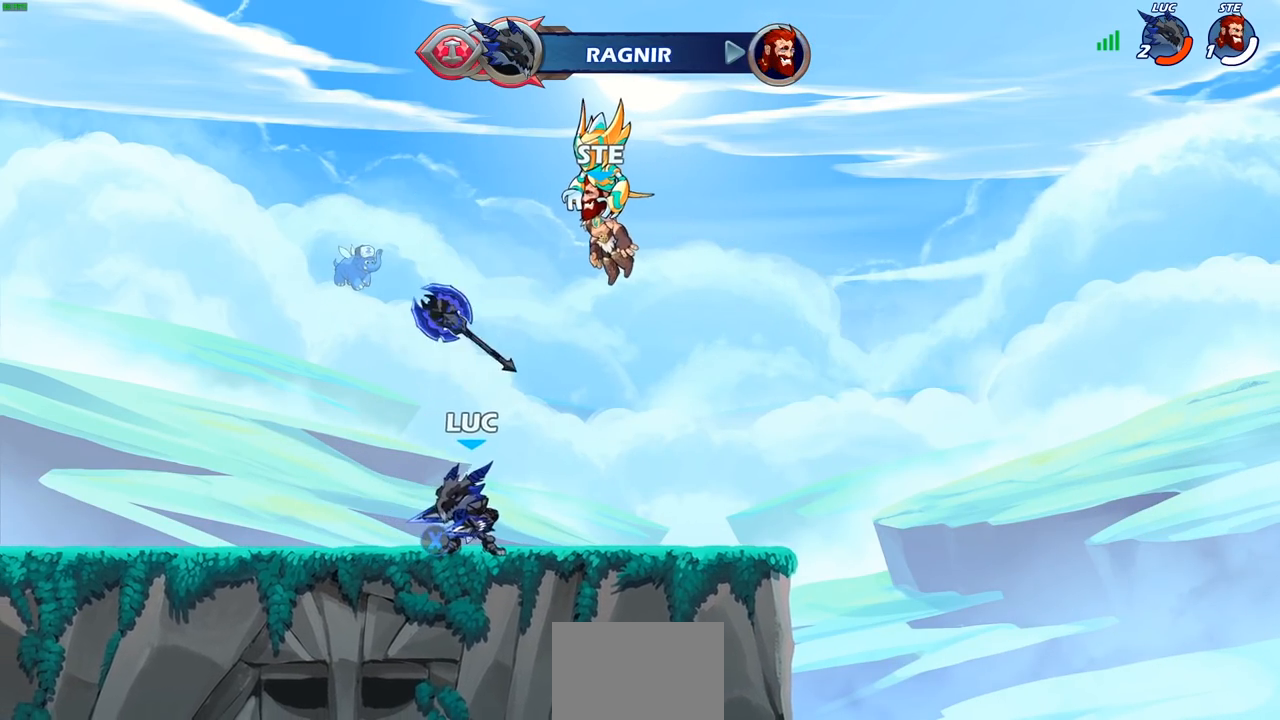
{"buttons": [], "left_stick": "center", "right_stick": "center", "events": [[17, "CROSS", "down"], [67, "left_stick", "up"], [83, "CROSS", "up"], [200, "R1", "down"], [267, "R1", "up"], [383, "R1", "down"], [433, "R1", "up"], [500, "left_stick", "center"]]}
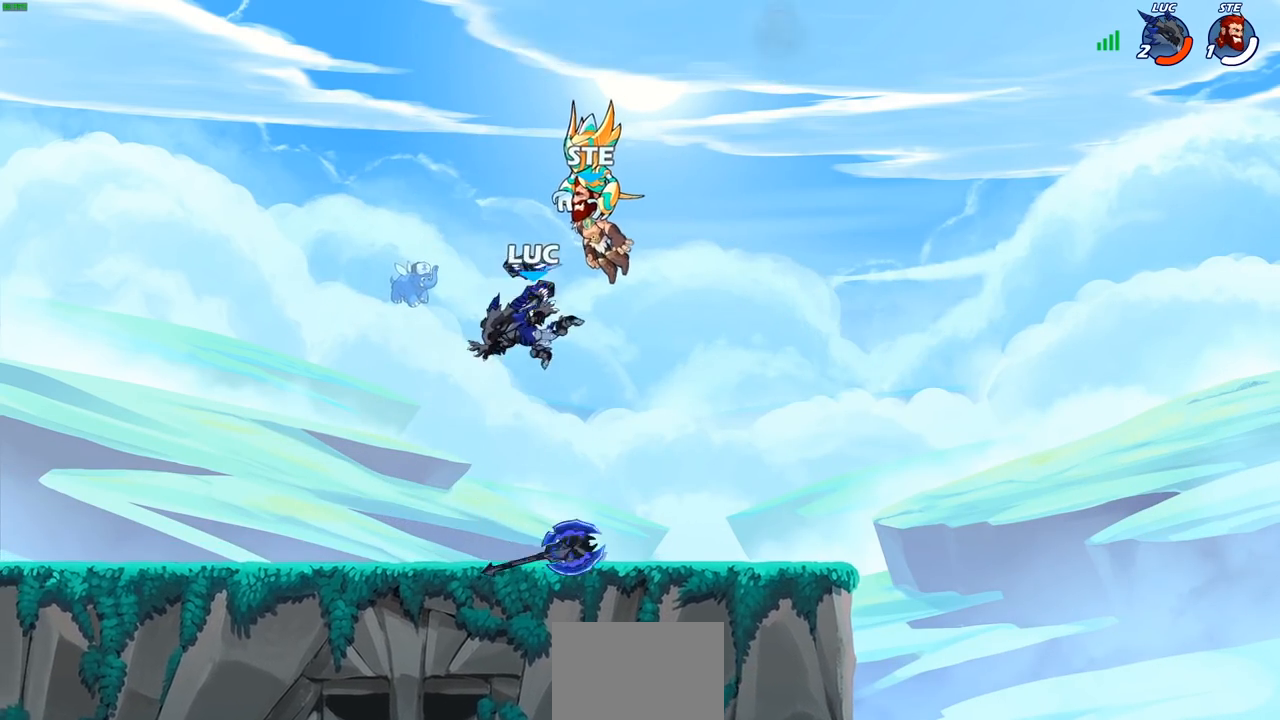
{"buttons": ["CROSS", "R1"], "left_stick": "center", "right_stick": "center", "events": [[167, "left_stick", "down"], [400, "R1", "down"], [450, "CROSS", "down"], [467, "left_stick", "center"]]}
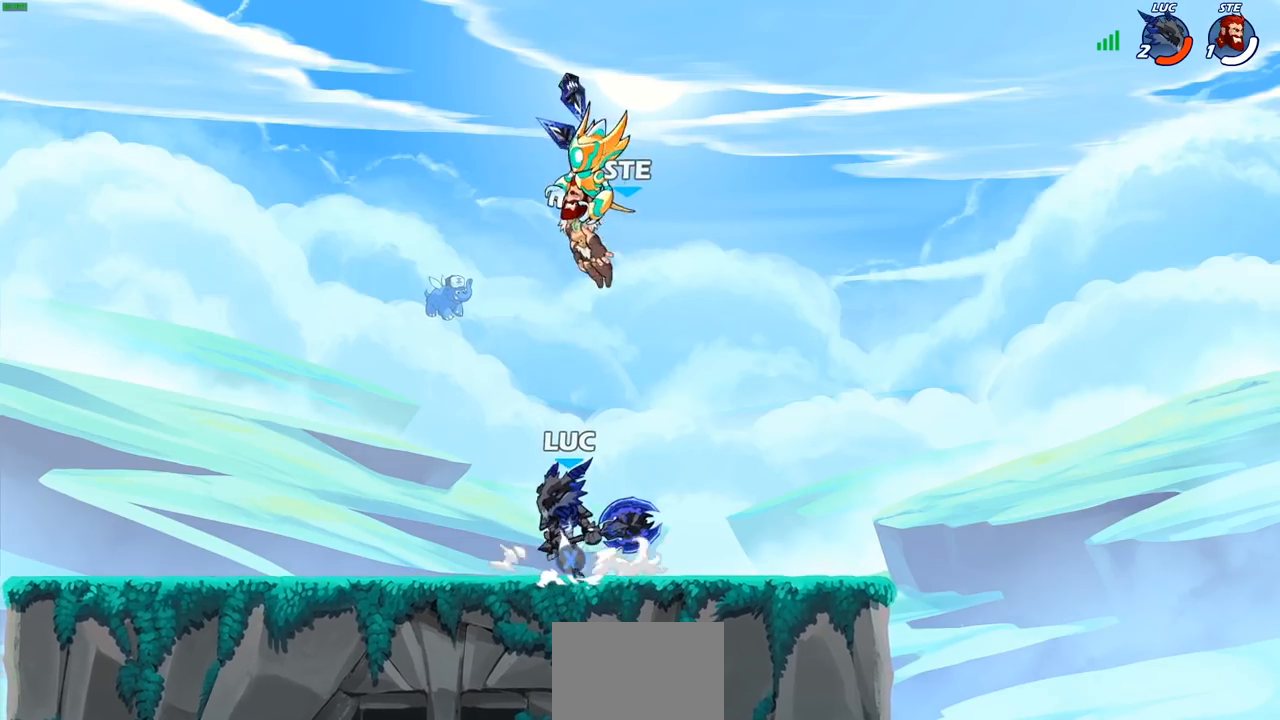
{"buttons": [], "left_stick": "center", "right_stick": "center", "events": [[33, "R1", "up"], [67, "CROSS", "up"], [167, "CROSS", "down"], [200, "left_stick", "up"], [250, "CROSS", "up"], [267, "R1", "down"], [350, "R1", "up"], [367, "left_stick", "center"]]}
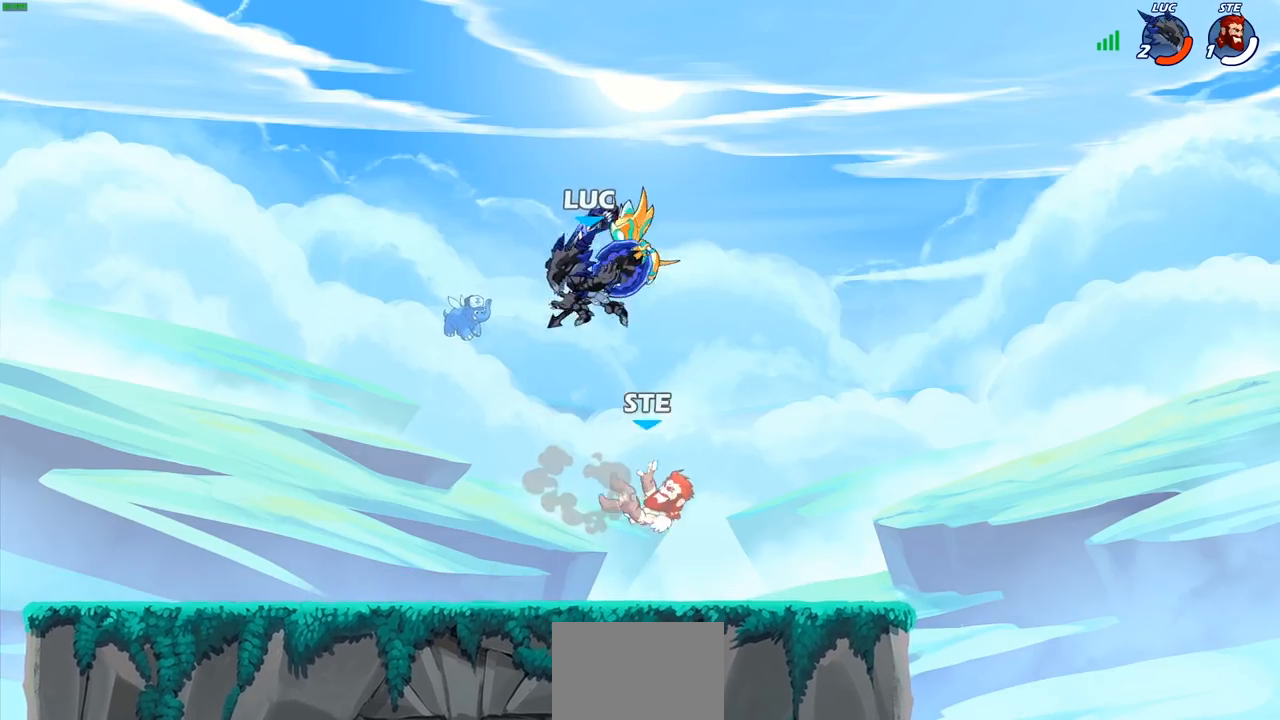
{"buttons": [], "left_stick": "up", "right_stick": "center", "events": [[217, "left_stick", "right"], [350, "CROSS", "down"], [467, "CROSS", "up"], [467, "left_stick", "up"]]}
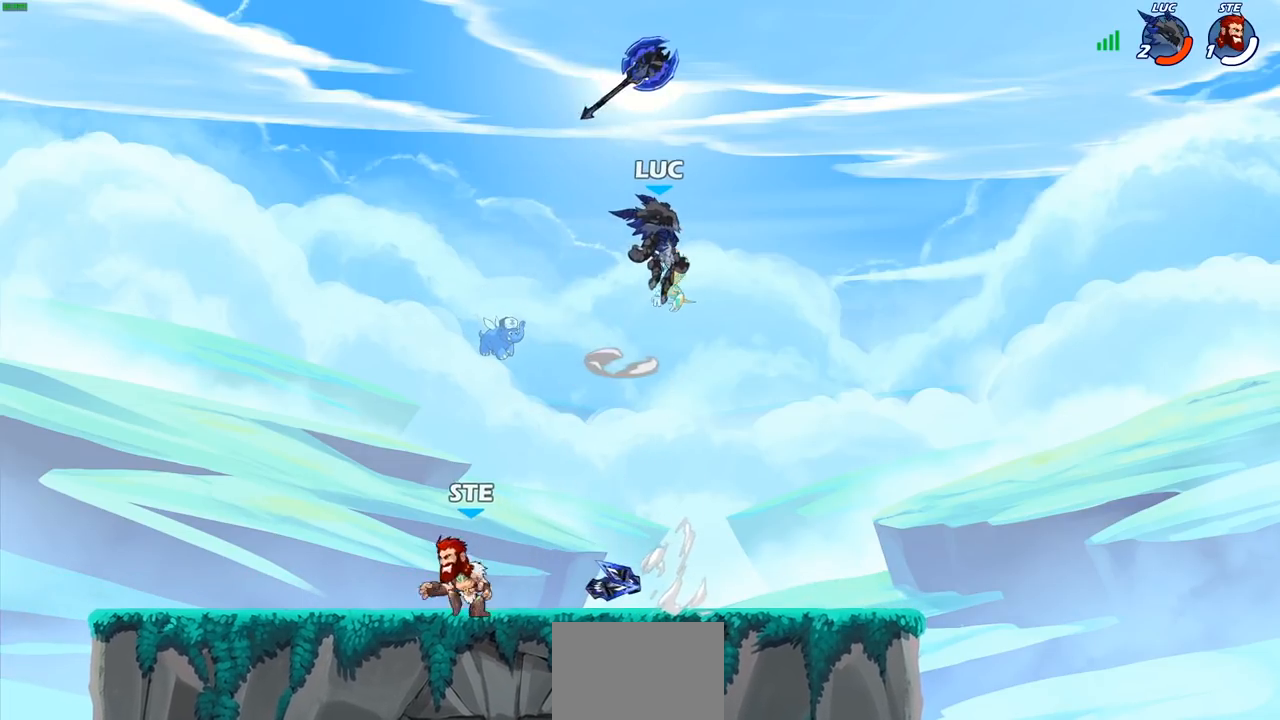
{"buttons": [], "left_stick": "down-right", "right_stick": "center", "events": [[33, "left_stick", "up-left"], [317, "left_stick", "up-right"], [367, "R1", "down"], [450, "left_stick", "down-right"], [467, "R1", "up"]]}
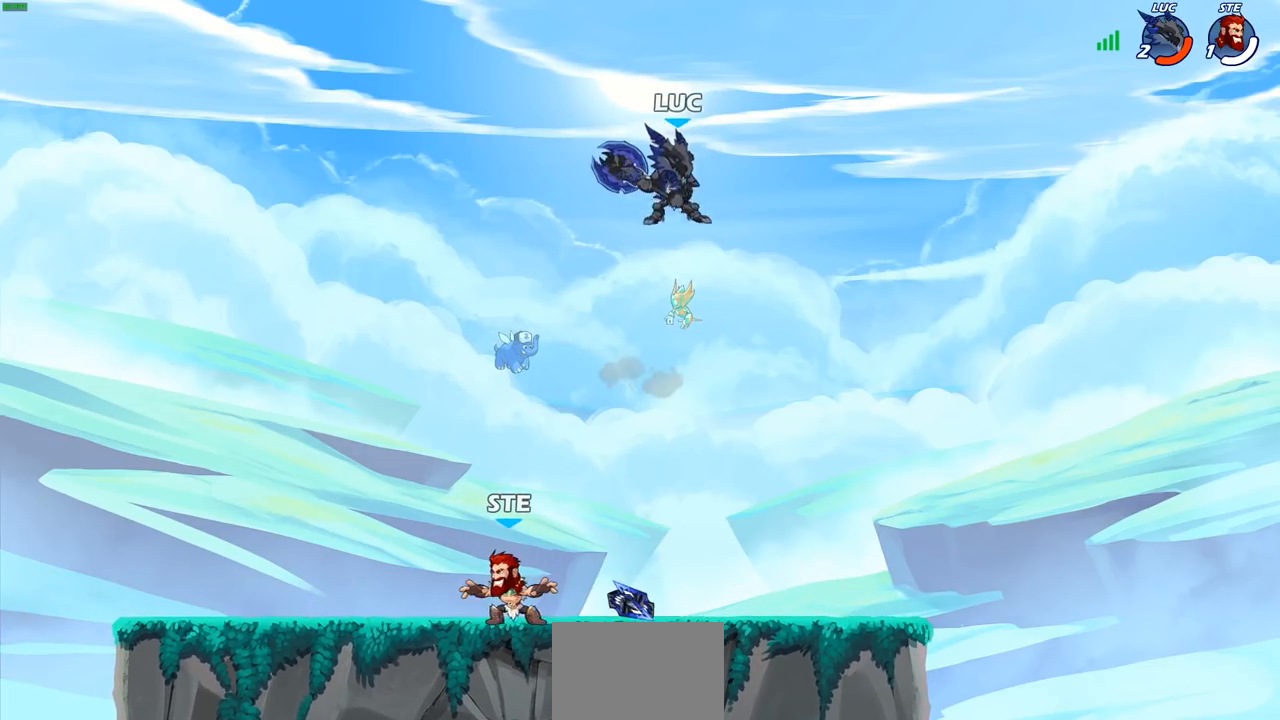
{"buttons": [], "left_stick": "up-right", "right_stick": "center", "events": [[200, "left_stick", "down-left"], [333, "left_stick", "up-left"], [417, "left_stick", "up-right"]]}
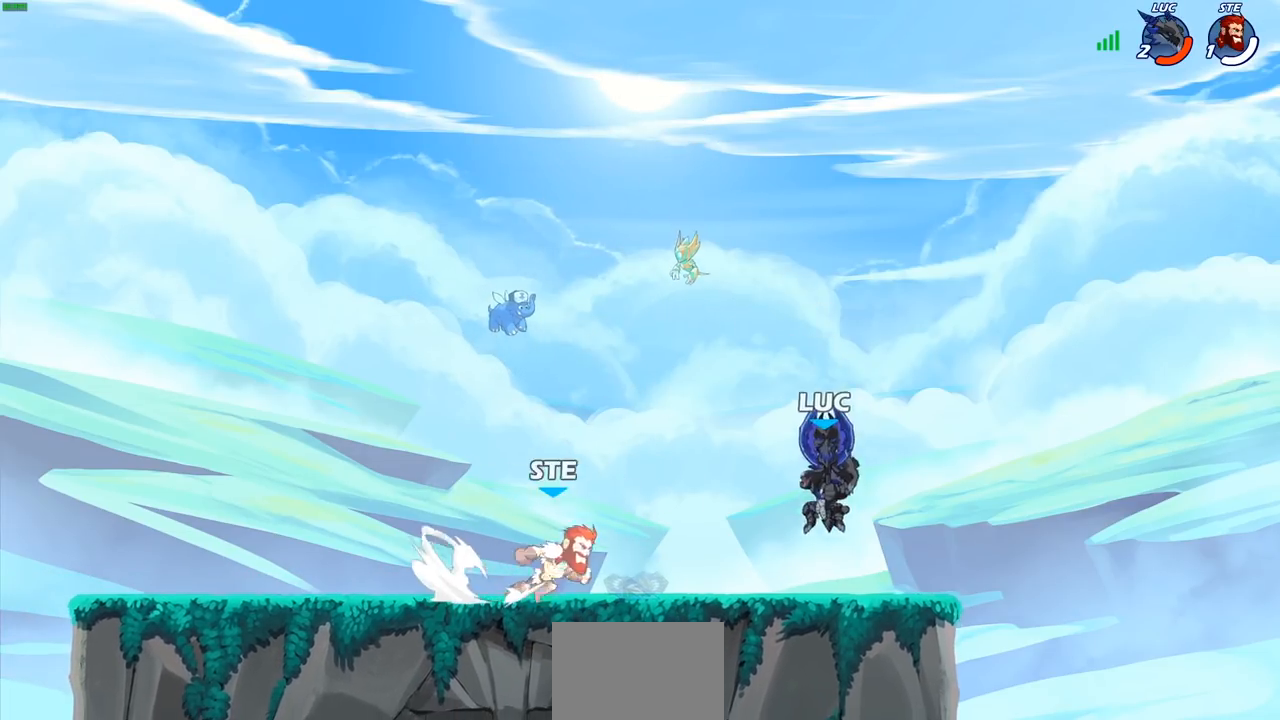
{"buttons": ["SQUARE"], "left_stick": "down-left", "right_stick": "center", "events": [[100, "left_stick", "up"], [150, "CROSS", "down"], [217, "left_stick", "up-left"], [267, "CROSS", "up"], [350, "left_stick", "down-left"], [417, "SQUARE", "down"]]}
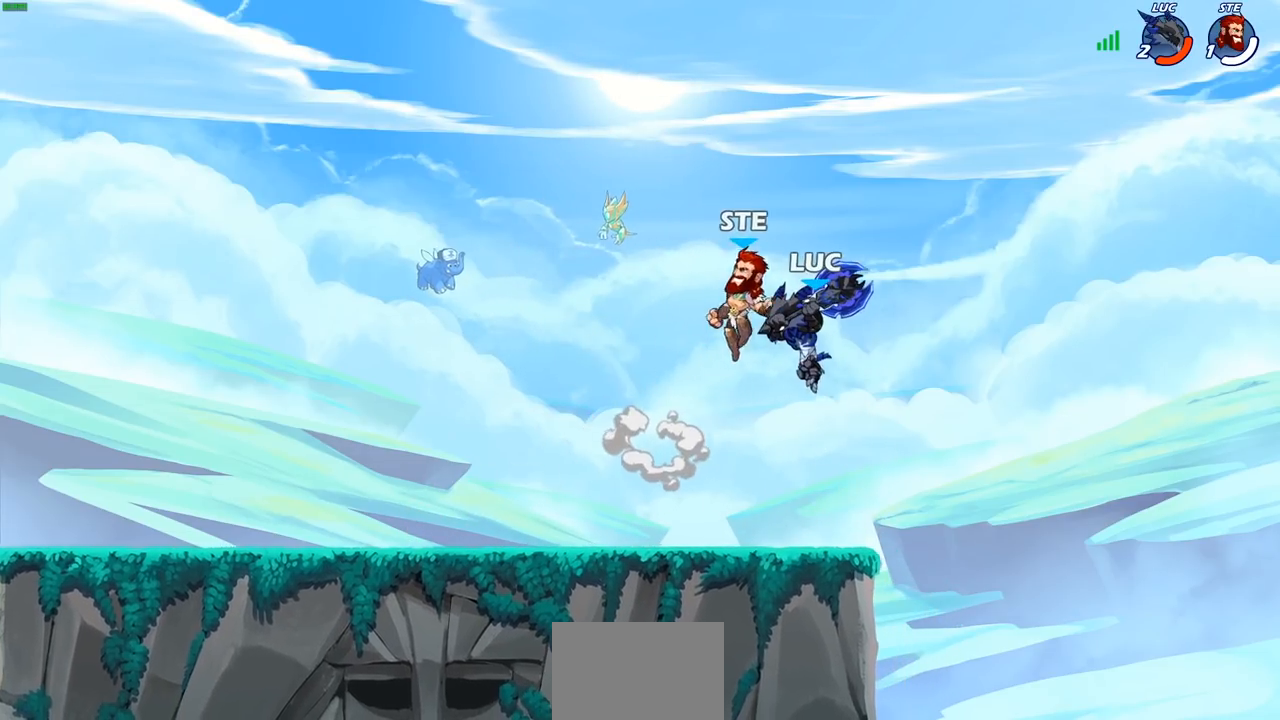
{"buttons": [], "left_stick": "right", "right_stick": "center", "events": [[17, "SQUARE", "up"], [117, "left_stick", "right"]]}
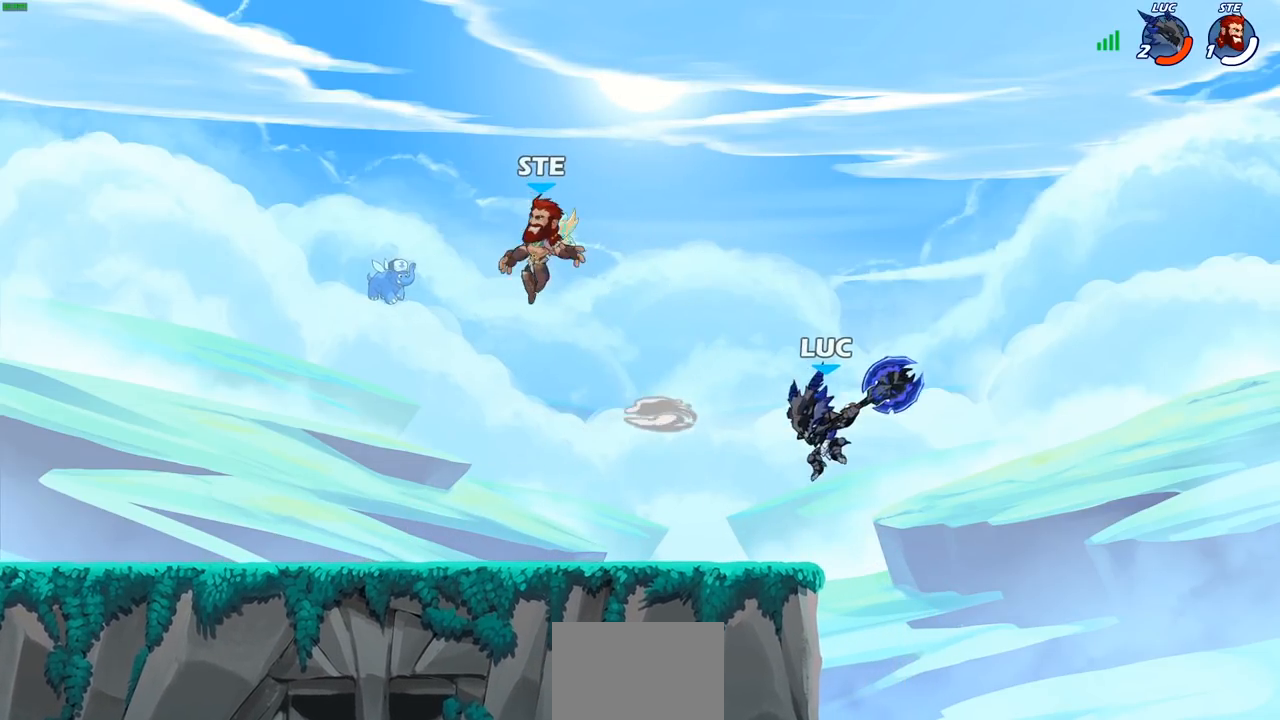
{"buttons": [], "left_stick": "down-left", "right_stick": "center", "events": [[33, "left_stick", "left"], [167, "CROSS", "down"], [317, "CROSS", "up"], [350, "left_stick", "down-left"]]}
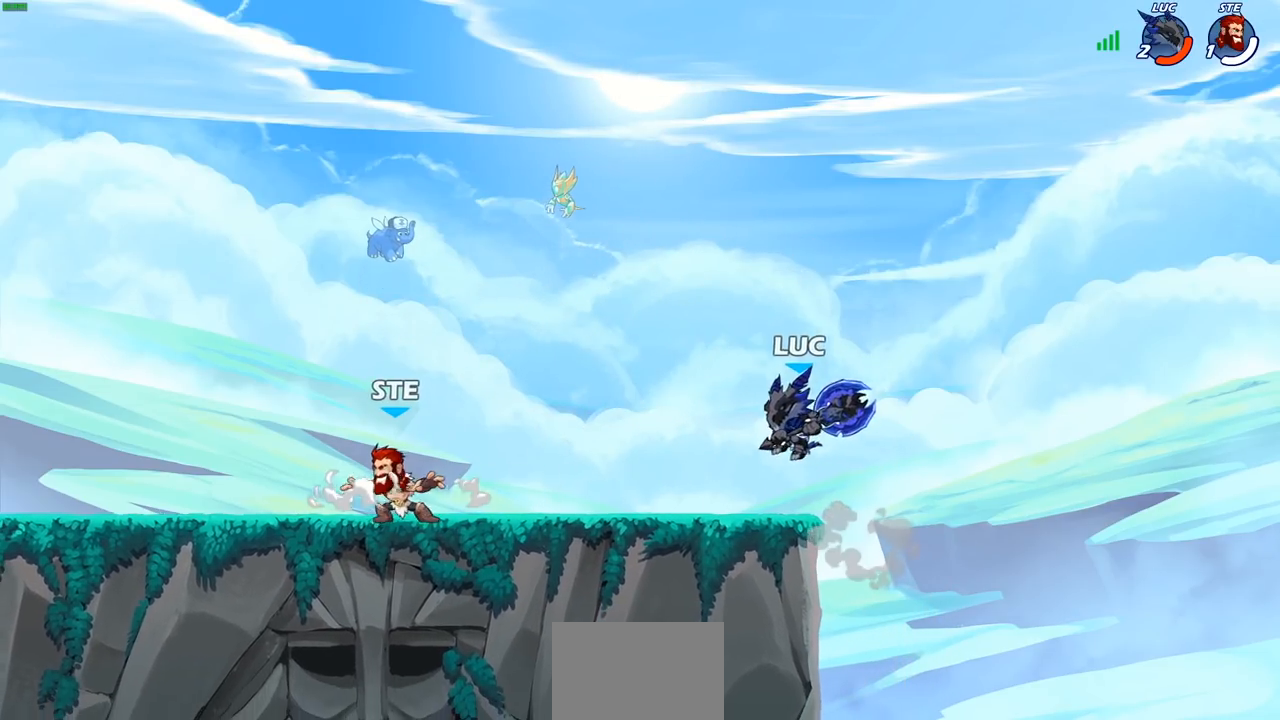
{"buttons": [], "left_stick": "left", "right_stick": "center", "events": [[67, "left_stick", "right"], [167, "left_stick", "up-left"], [317, "left_stick", "center"], [367, "left_stick", "left"]]}
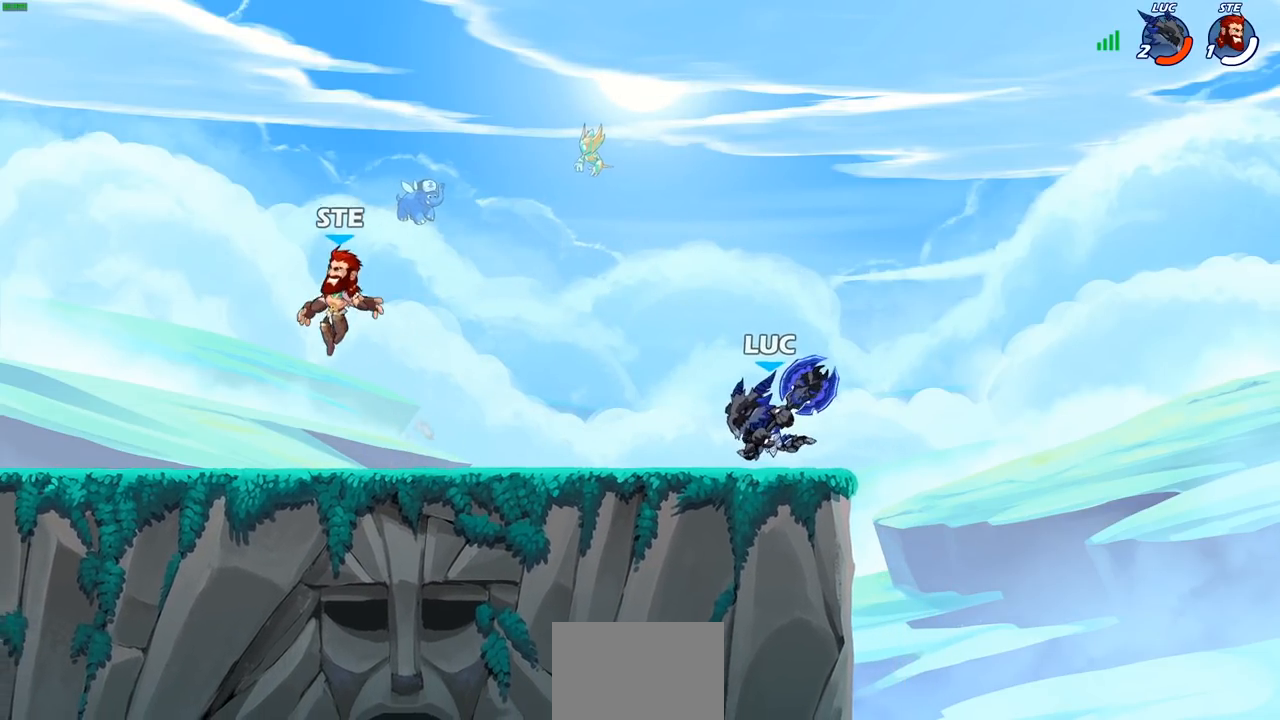
{"buttons": [], "left_stick": "down", "right_stick": "center", "events": [[133, "R2", "down"], [300, "R2", "up"], [383, "left_stick", "center"], [467, "left_stick", "down"]]}
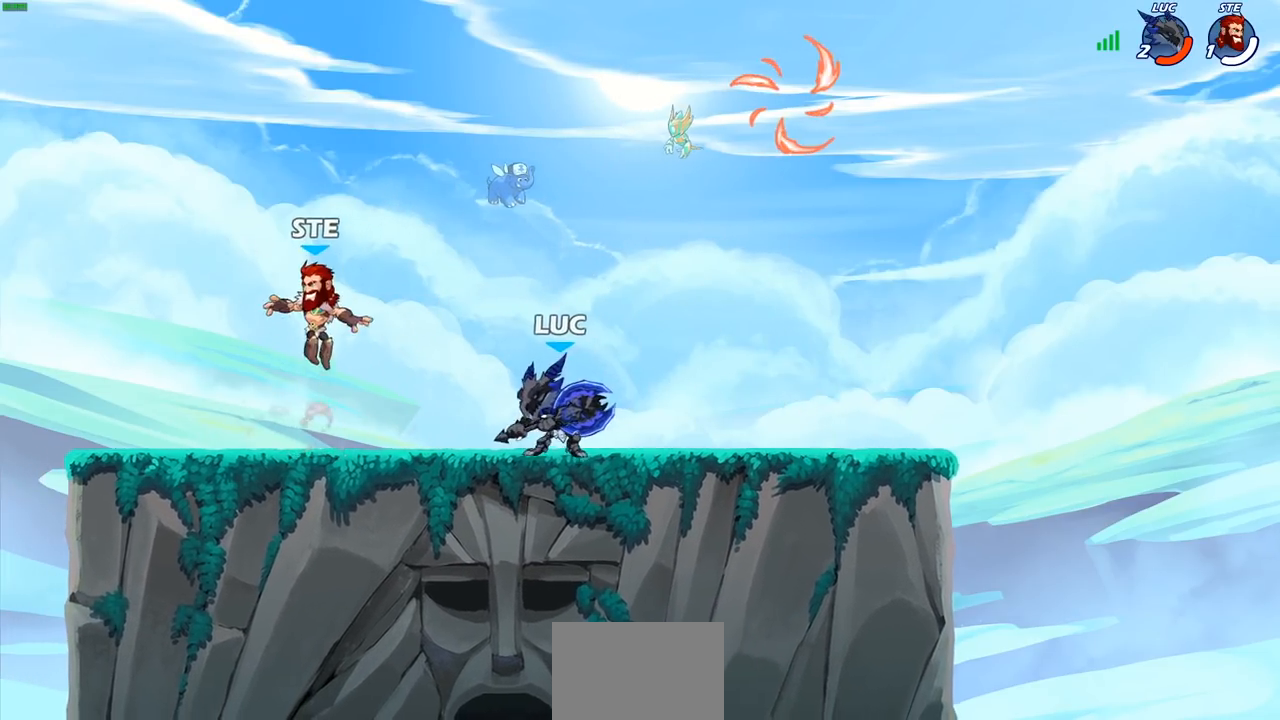
{"buttons": [], "left_stick": "center", "right_stick": "center", "events": [[33, "SQUARE", "down"], [117, "SQUARE", "up"], [117, "left_stick", "center"]]}
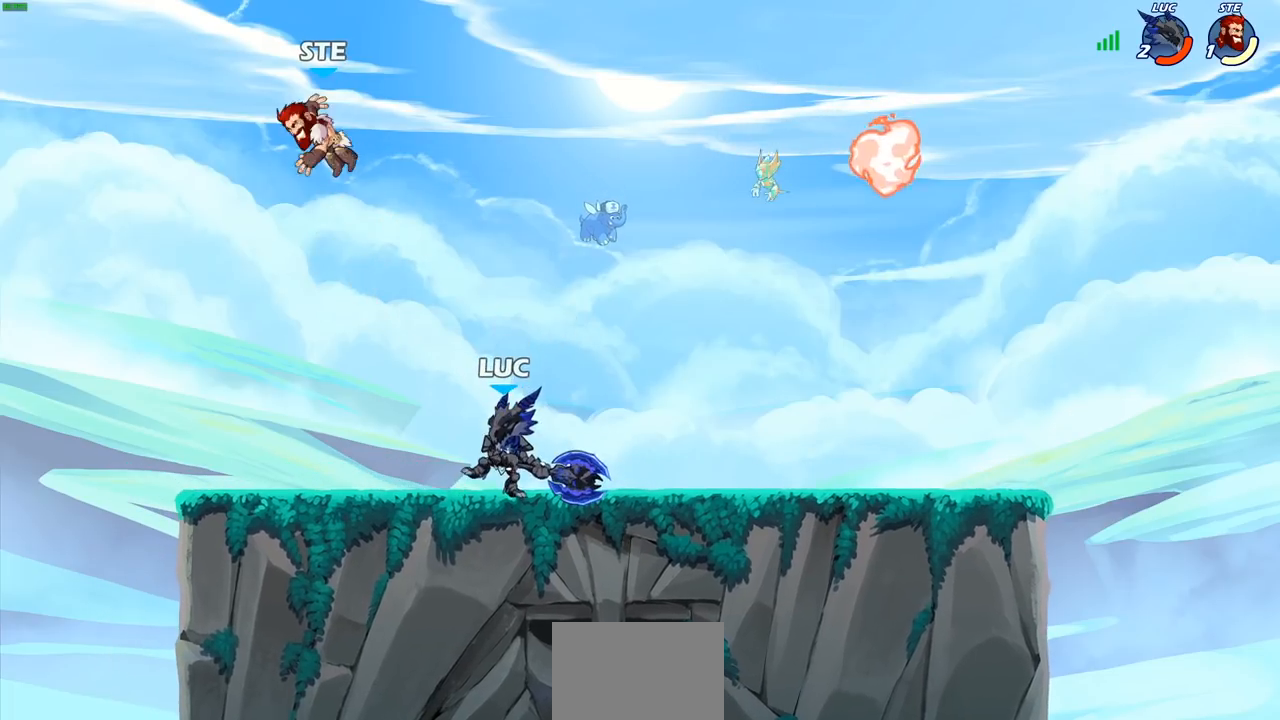
{"buttons": [], "left_stick": "right", "right_stick": "center", "events": [[117, "CROSS", "down"], [167, "SQUARE", "down"], [200, "CROSS", "up"], [250, "SQUARE", "up"], [250, "left_stick", "left"], [450, "left_stick", "right"]]}
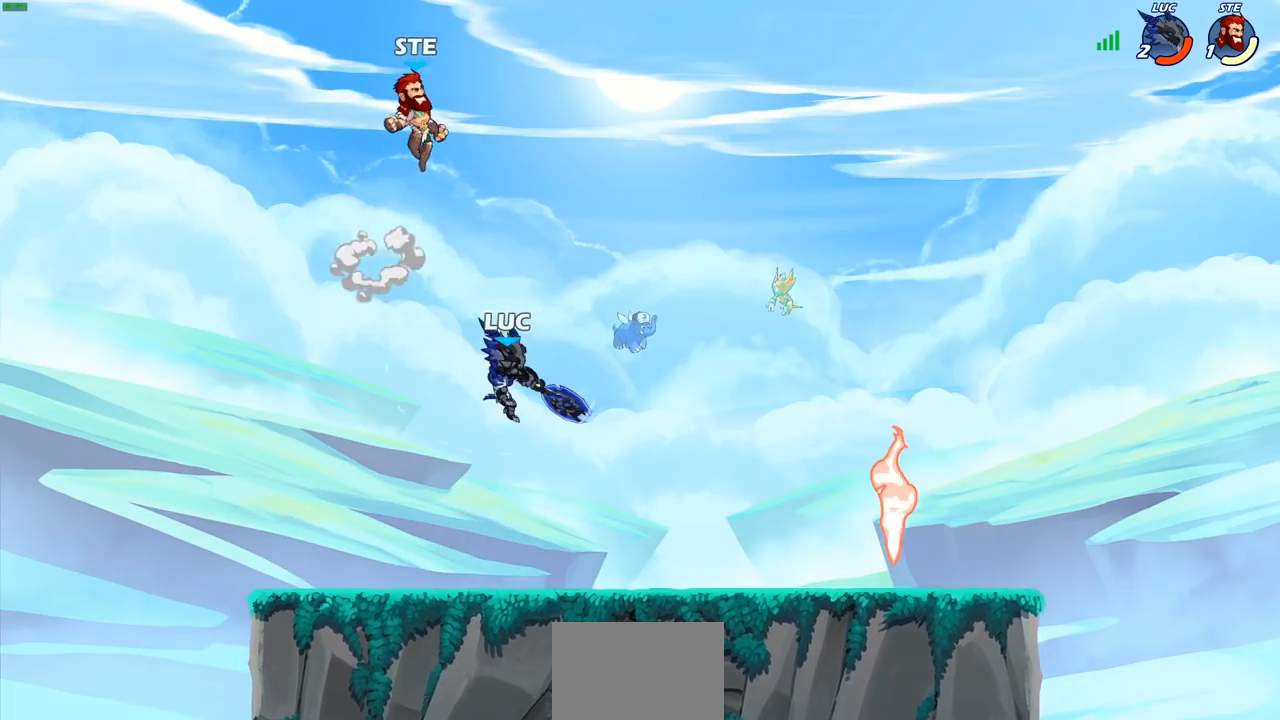
{"buttons": ["SQUARE", "R1", "R2"], "left_stick": "down", "right_stick": "center", "events": [[383, "R1", "down"], [383, "R2", "down"], [383, "left_stick", "down"], [417, "SQUARE", "down"]]}
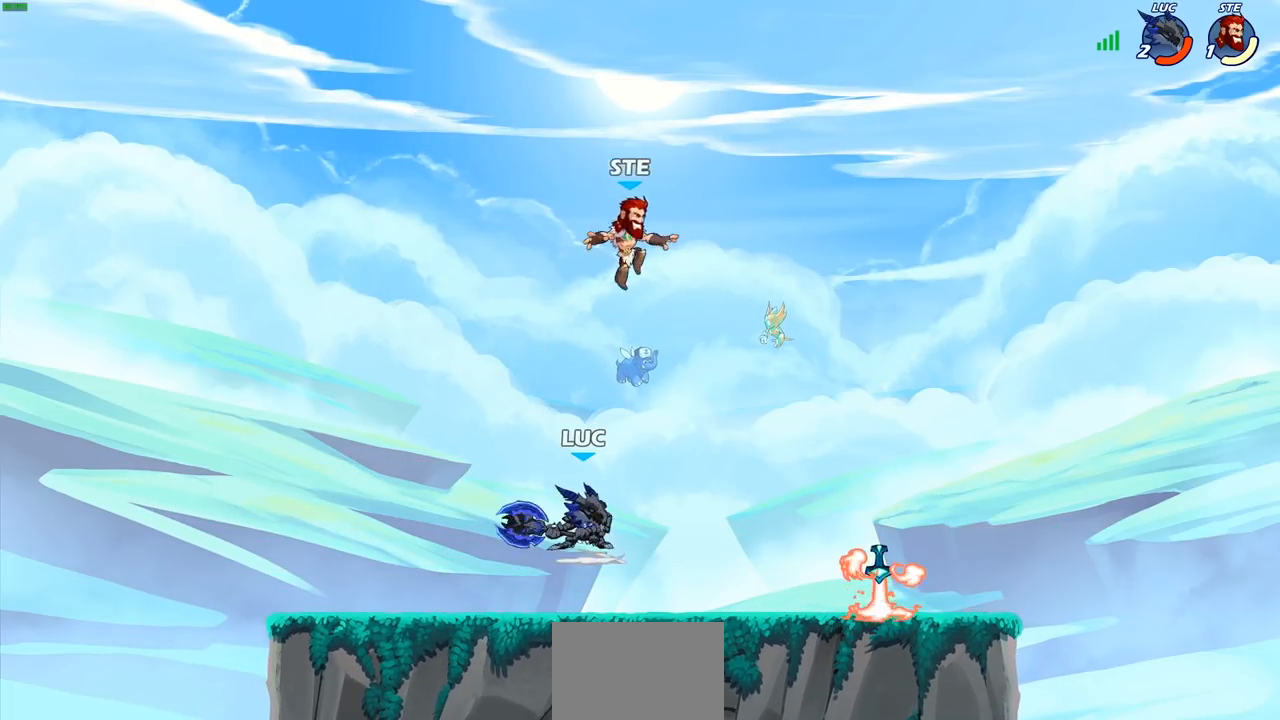
{"buttons": [], "left_stick": "right", "right_stick": "center", "events": [[17, "R1", "up"], [17, "R2", "up"], [33, "SQUARE", "up"], [50, "left_stick", "center"], [383, "left_stick", "right"]]}
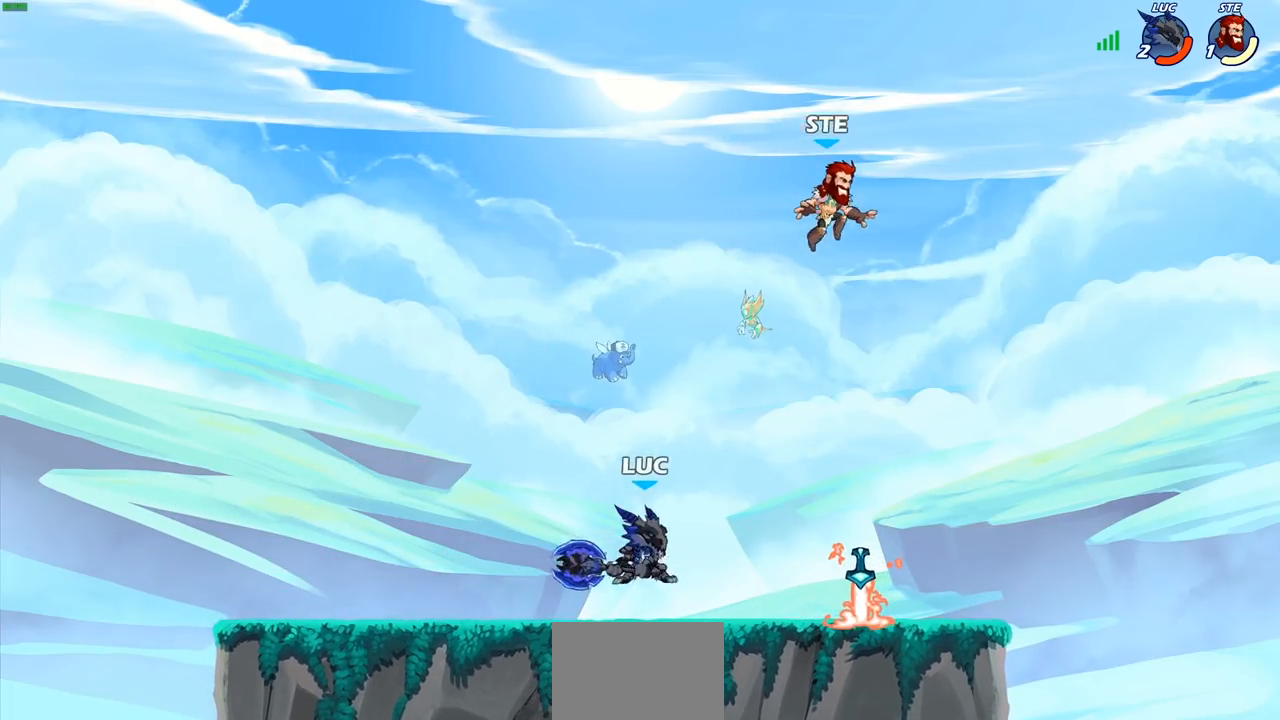
{"buttons": [], "left_stick": "center", "right_stick": "center", "events": [[133, "R2", "down"], [200, "R1", "down"], [200, "SQUARE", "down"], [267, "R1", "up"], [267, "R2", "up"], [300, "SQUARE", "up"], [317, "left_stick", "center"]]}
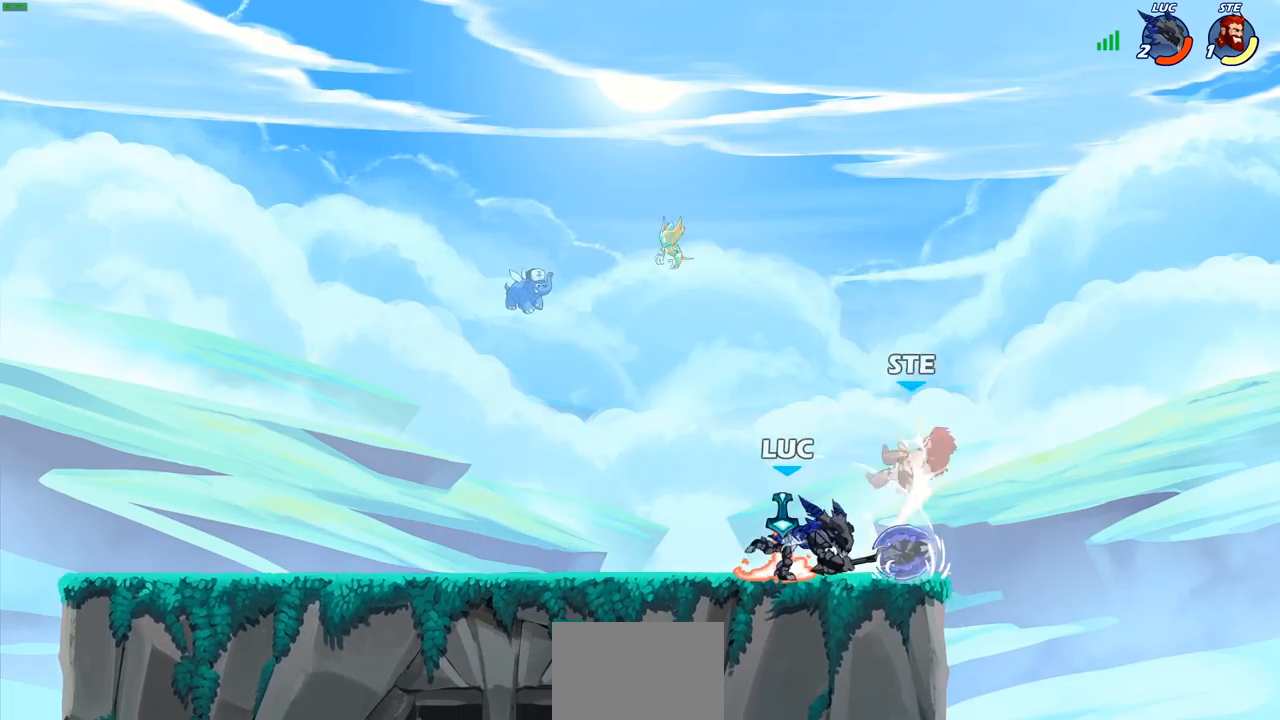
{"buttons": [], "left_stick": "up-left", "right_stick": "center", "events": [[167, "CROSS", "down"], [217, "SQUARE", "down"], [233, "CROSS", "up"], [300, "SQUARE", "up"], [383, "left_stick", "up-left"]]}
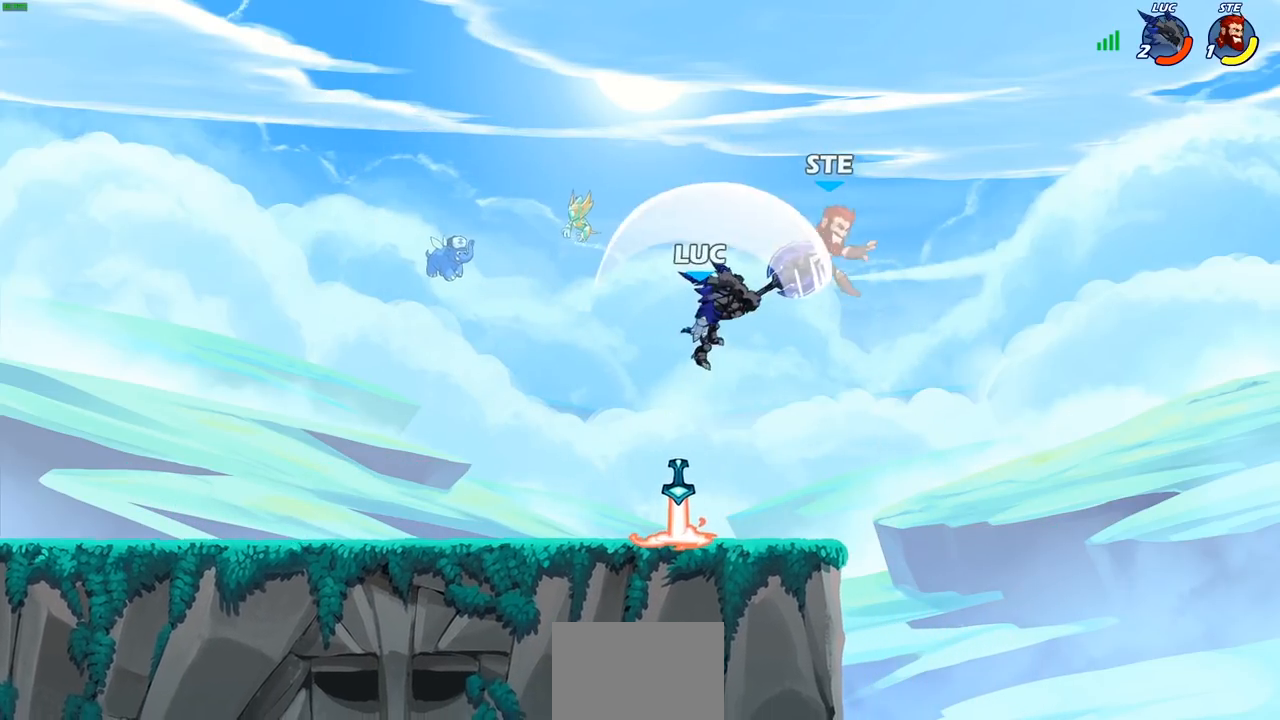
{"buttons": [], "left_stick": "center", "right_stick": "center", "events": [[100, "left_stick", "up-right"], [217, "left_stick", "up"], [267, "R1", "down"], [333, "R1", "up"], [367, "left_stick", "center"]]}
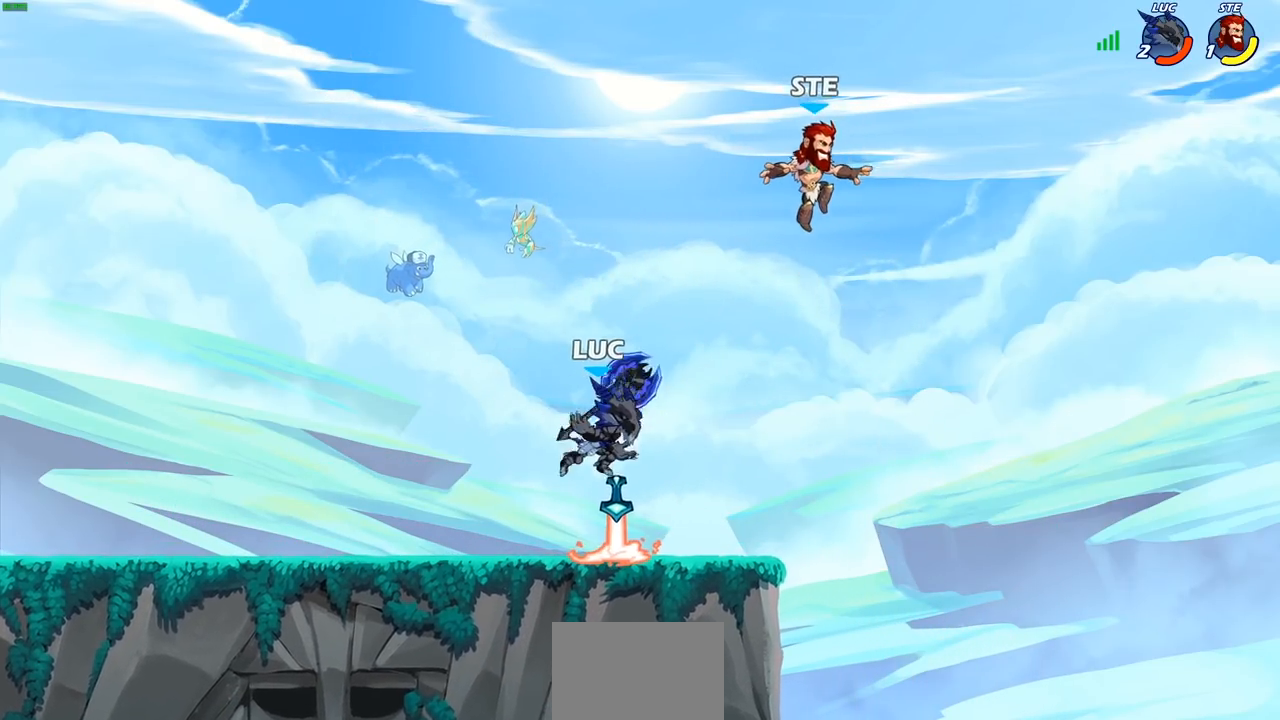
{"buttons": [], "left_stick": "center", "right_stick": "center", "events": [[233, "R1", "down"], [317, "R1", "up"], [333, "left_stick", "right"], [450, "left_stick", "center"]]}
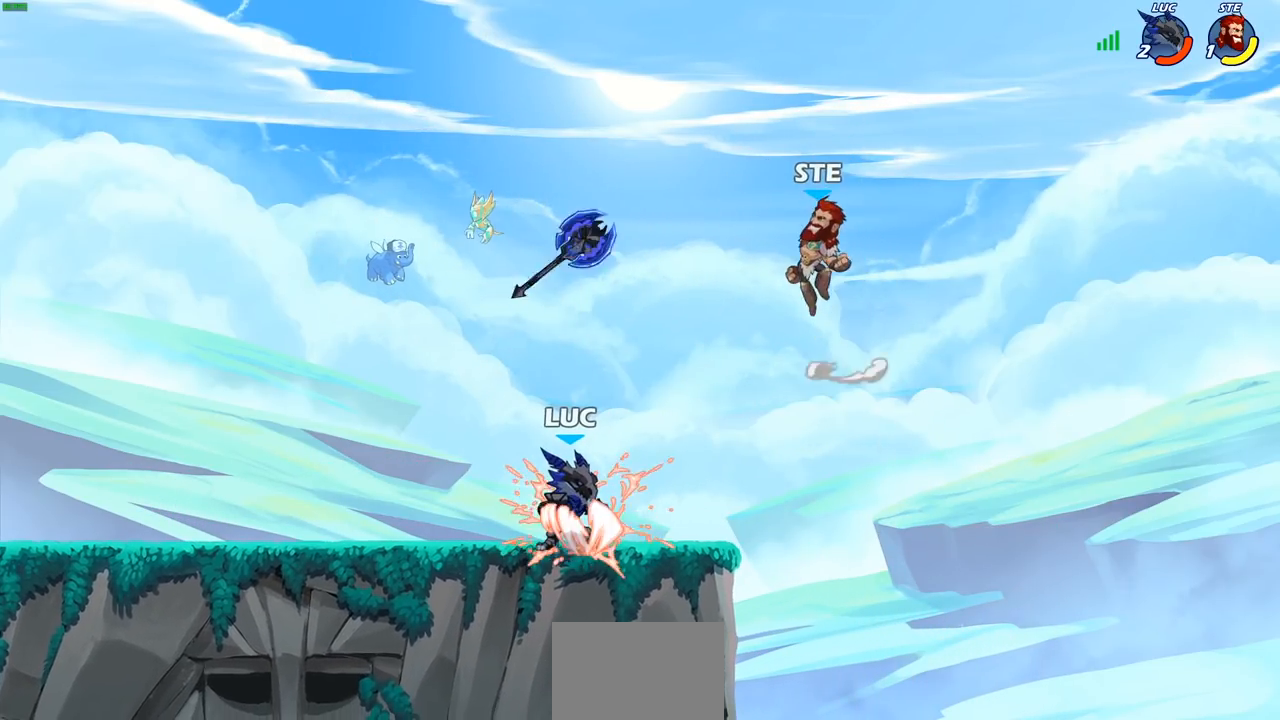
{"buttons": [], "left_stick": "left", "right_stick": "center", "events": [[200, "CROSS", "down"], [283, "SQUARE", "down"], [333, "CROSS", "up"], [383, "SQUARE", "up"], [483, "left_stick", "left"]]}
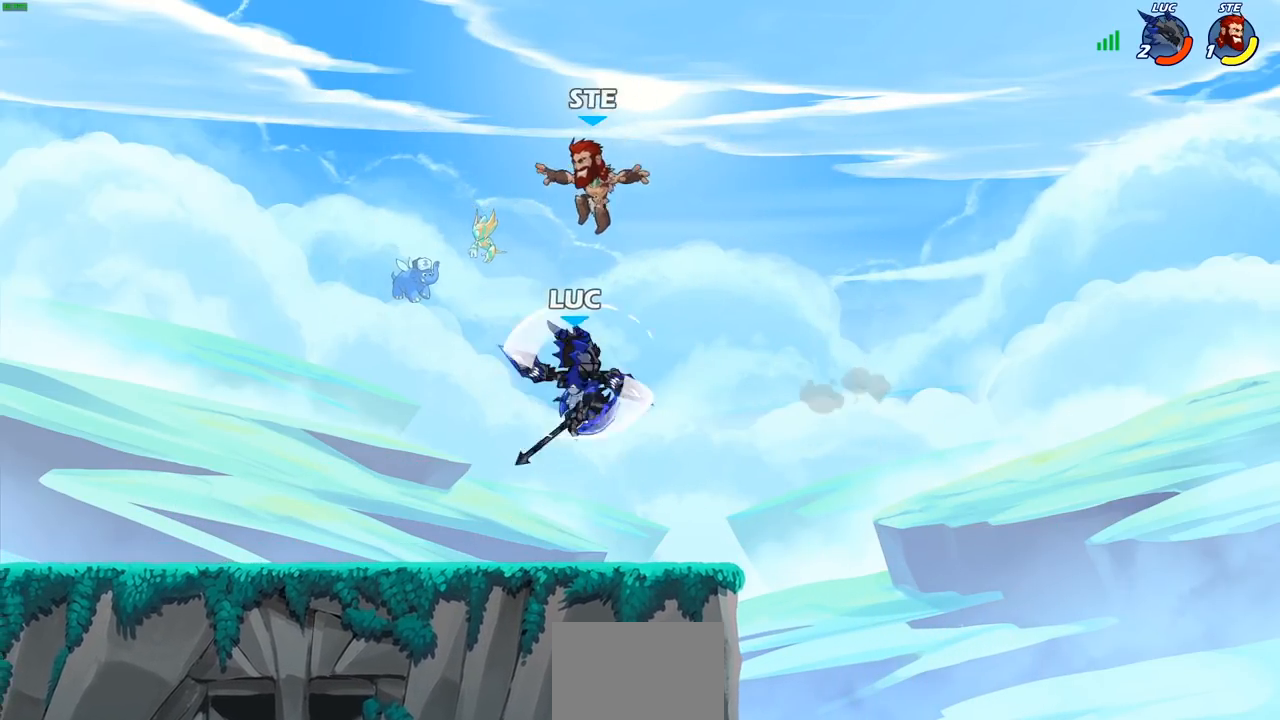
{"buttons": [], "left_stick": "down-left", "right_stick": "center", "events": [[333, "left_stick", "down-left"], [383, "SQUARE", "down"], [483, "SQUARE", "up"]]}
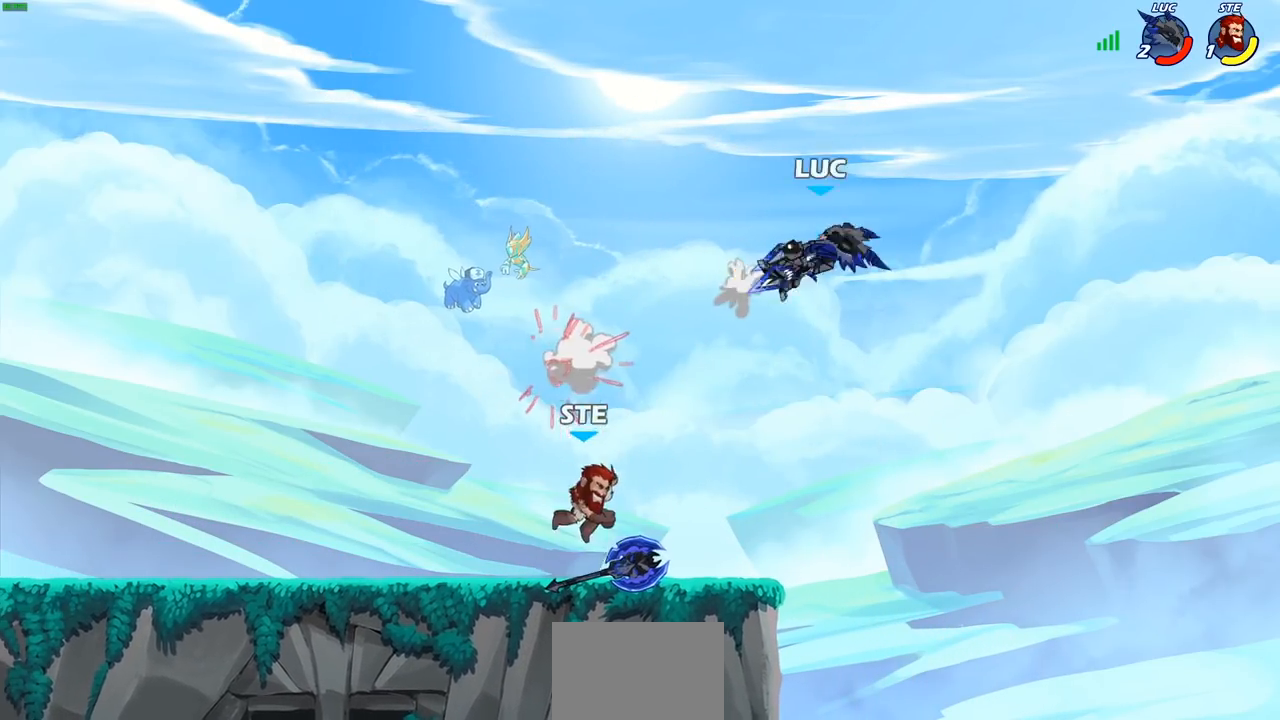
{"buttons": [], "left_stick": "left", "right_stick": "center", "events": [[17, "left_stick", "center"], [150, "left_stick", "left"], [317, "R2", "down"], [450, "R2", "up"]]}